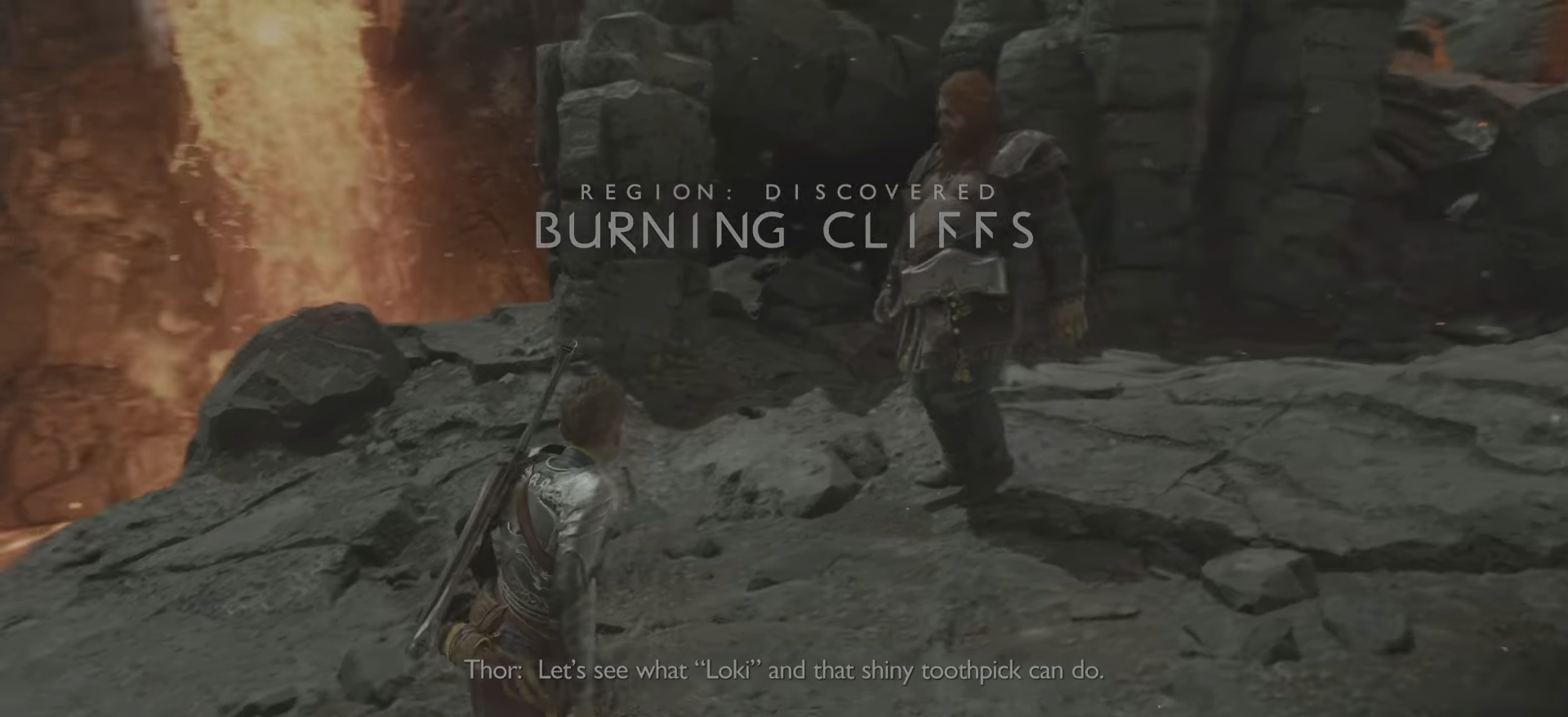
Gameplay with a controller (PlayStation layout); each line is a JSON object with the inputs held at the frame after it. "events" lists button and stick changes between this image and that frame as [ms after this image, input, new state], when the widget could be followed in between. Not read: L3 R3.
{"buttons": [], "left_stick": "down-right", "right_stick": "up-left", "events": [[83, "left_stick", "down-right"], [384, "left_stick", "center"], [467, "left_stick", "down-right"], [500, "right_stick", "up-left"]]}
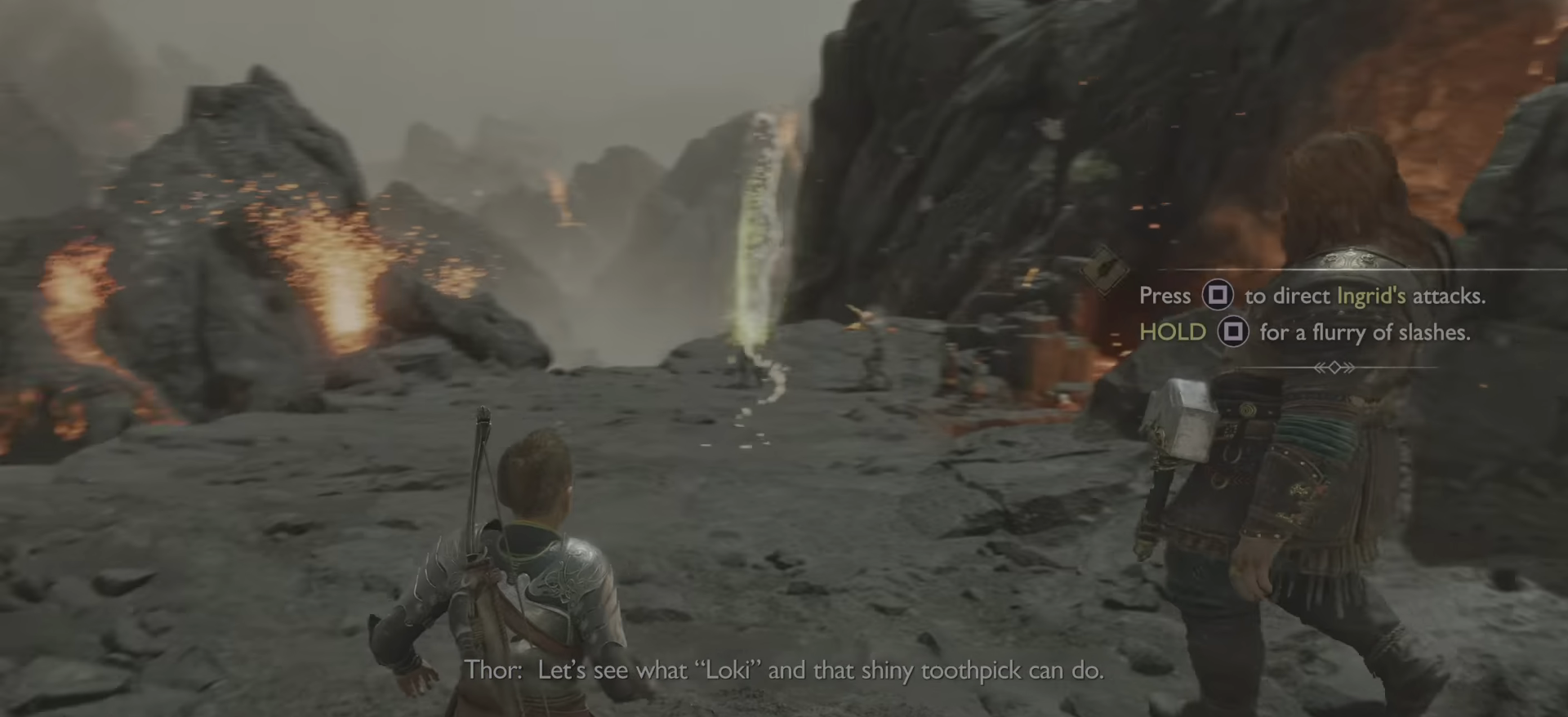
{"buttons": [], "left_stick": "down", "right_stick": "center", "events": [[50, "right_stick", "center"], [234, "left_stick", "down"]]}
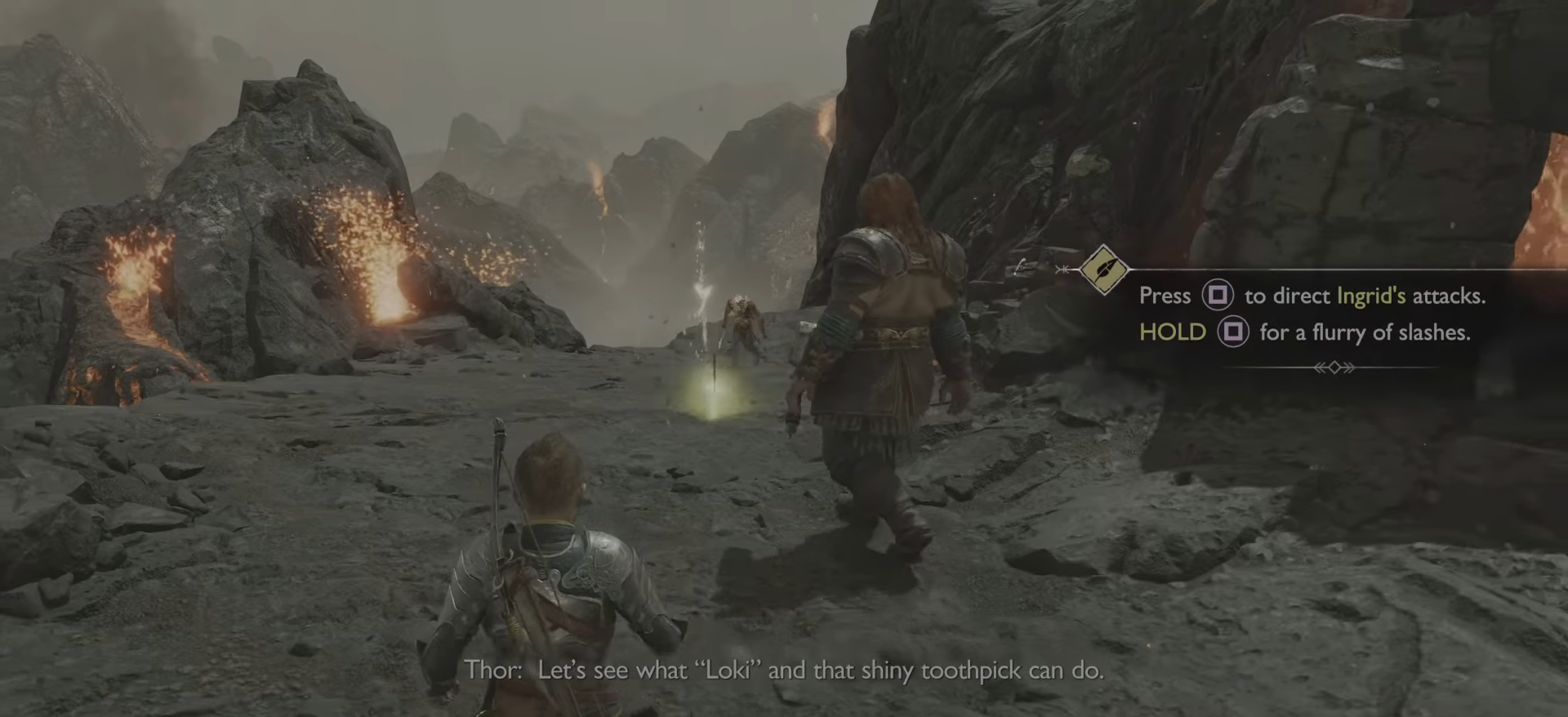
{"buttons": [], "left_stick": "down", "right_stick": "center", "events": []}
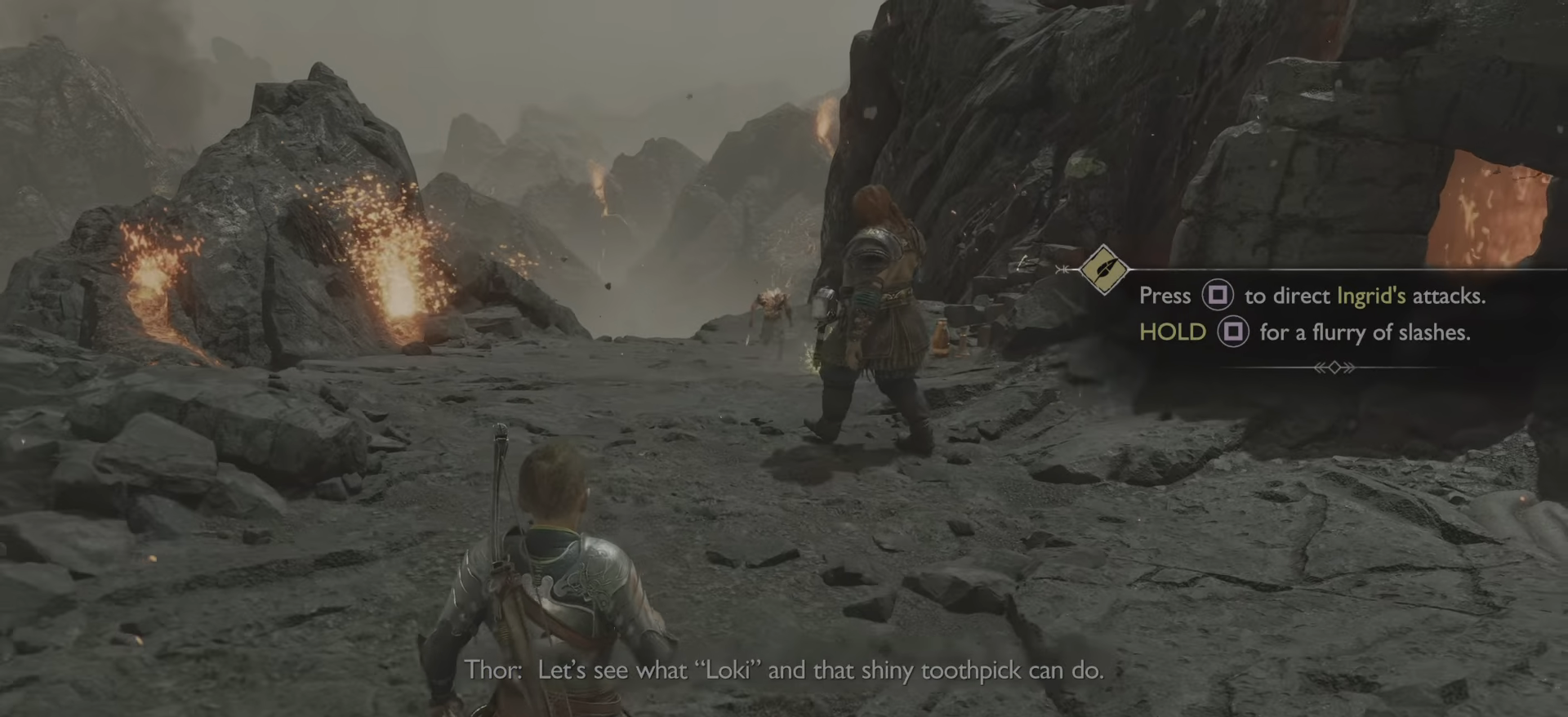
{"buttons": [], "left_stick": "down", "right_stick": "center", "events": []}
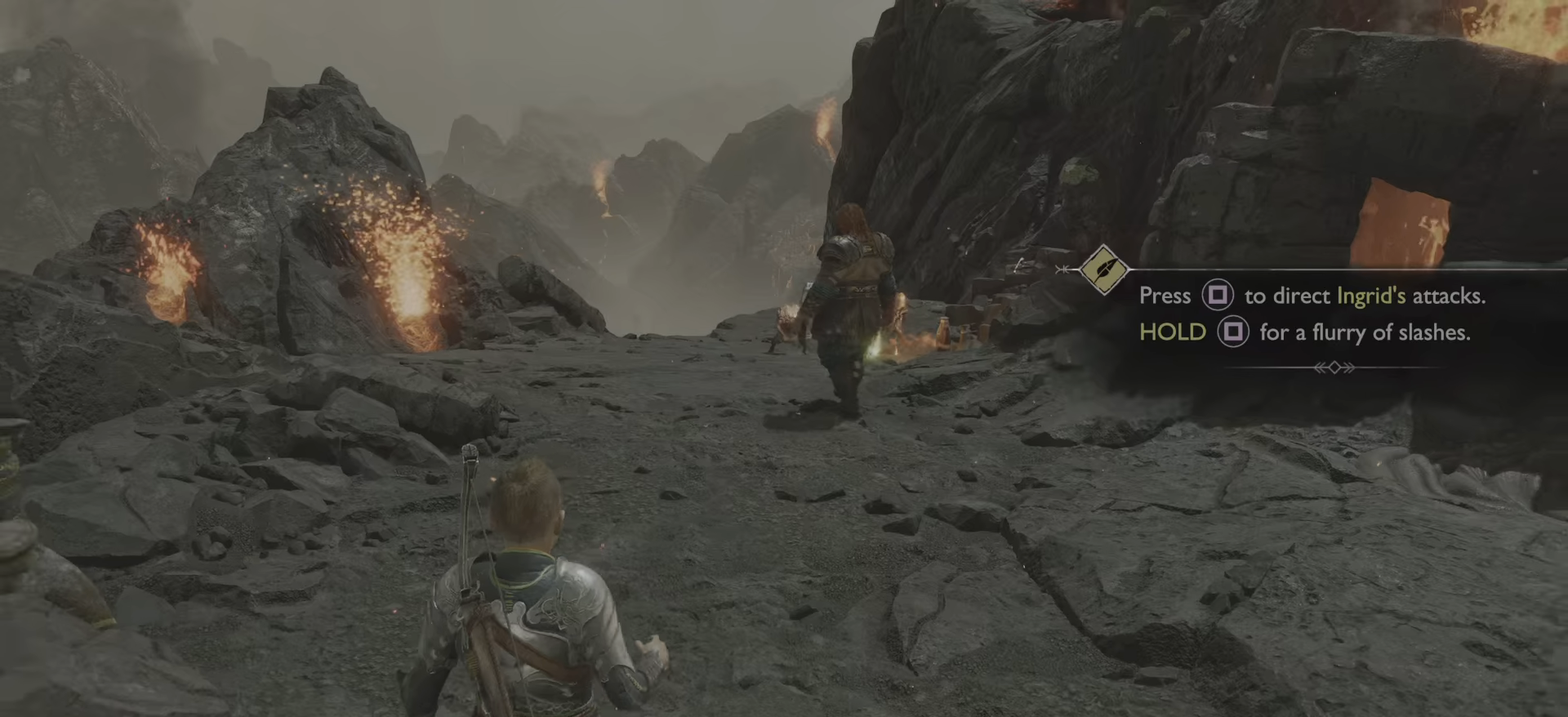
{"buttons": [], "left_stick": "right", "right_stick": "center", "events": [[134, "left_stick", "down-right"], [367, "left_stick", "right"]]}
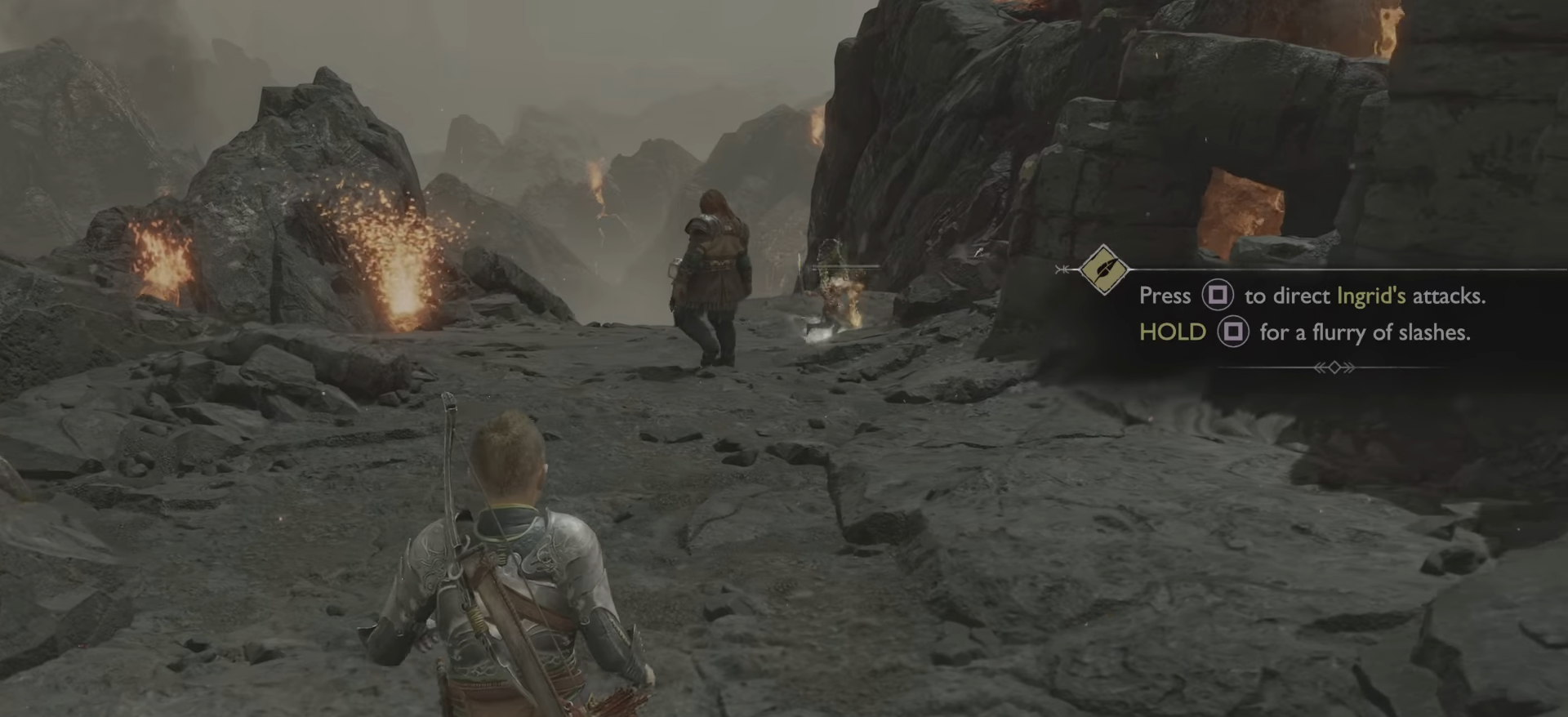
{"buttons": [], "left_stick": "center", "right_stick": "center"}
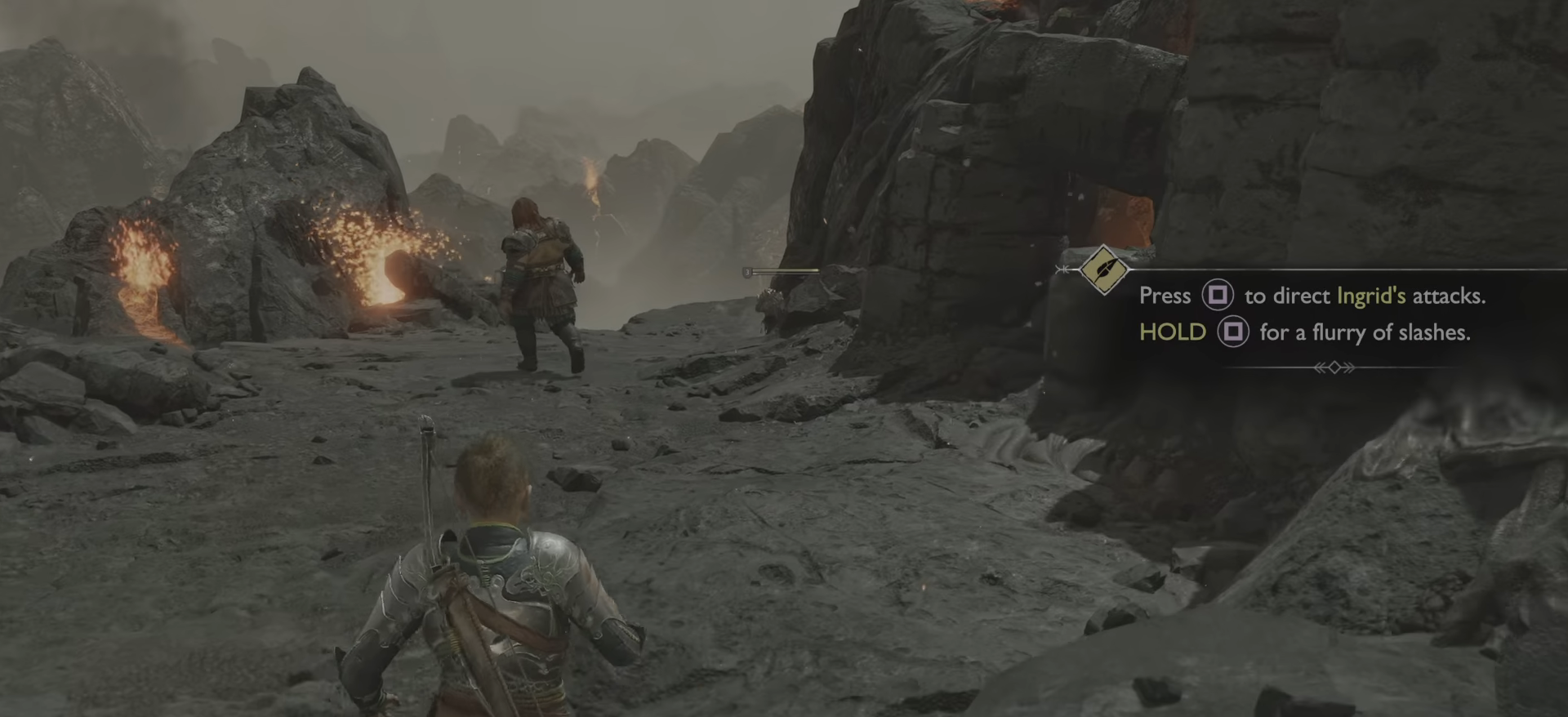
{"buttons": [], "left_stick": "left", "right_stick": "center", "events": [[234, "left_stick", "left"]]}
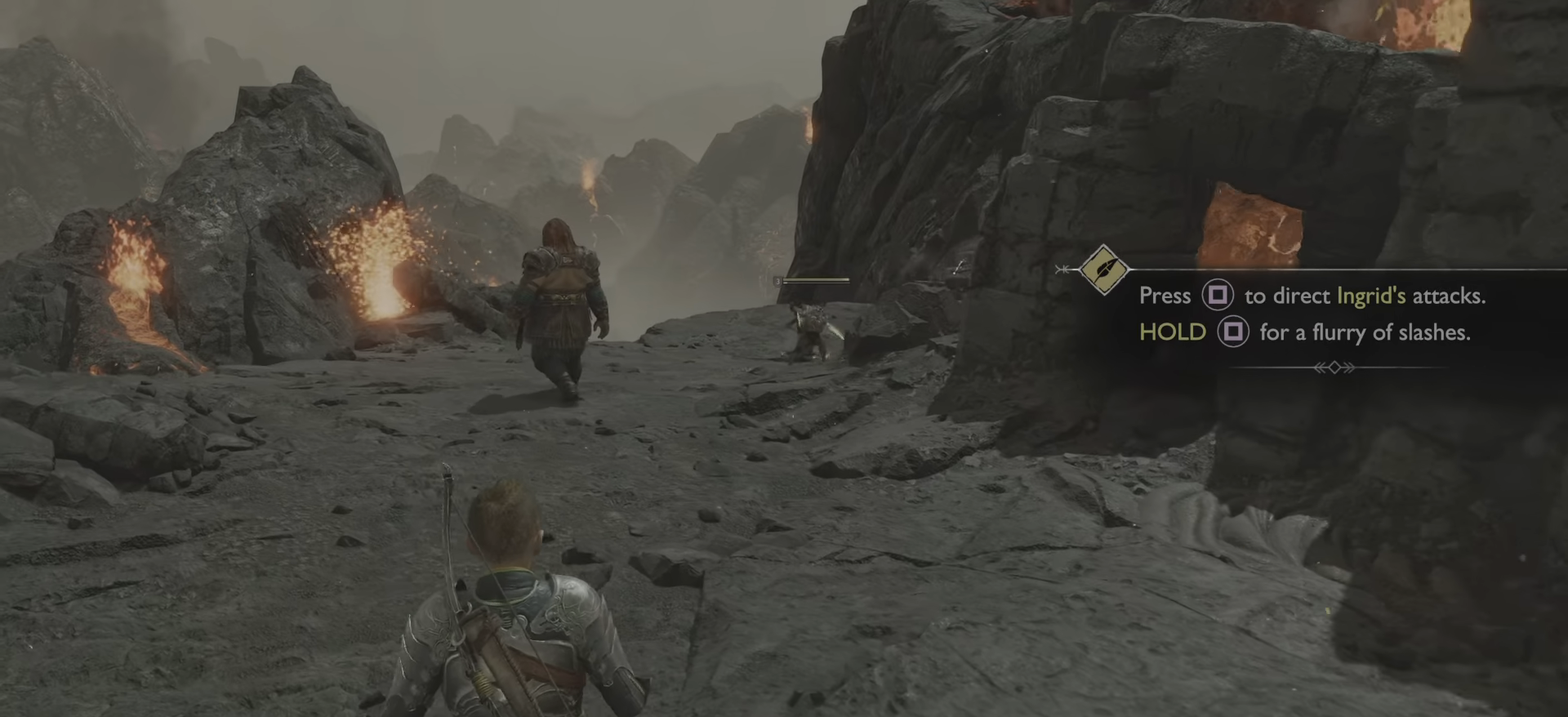
{"buttons": [], "left_stick": "left", "right_stick": "center", "events": [[150, "SQUARE", "down"], [317, "SQUARE", "up"]]}
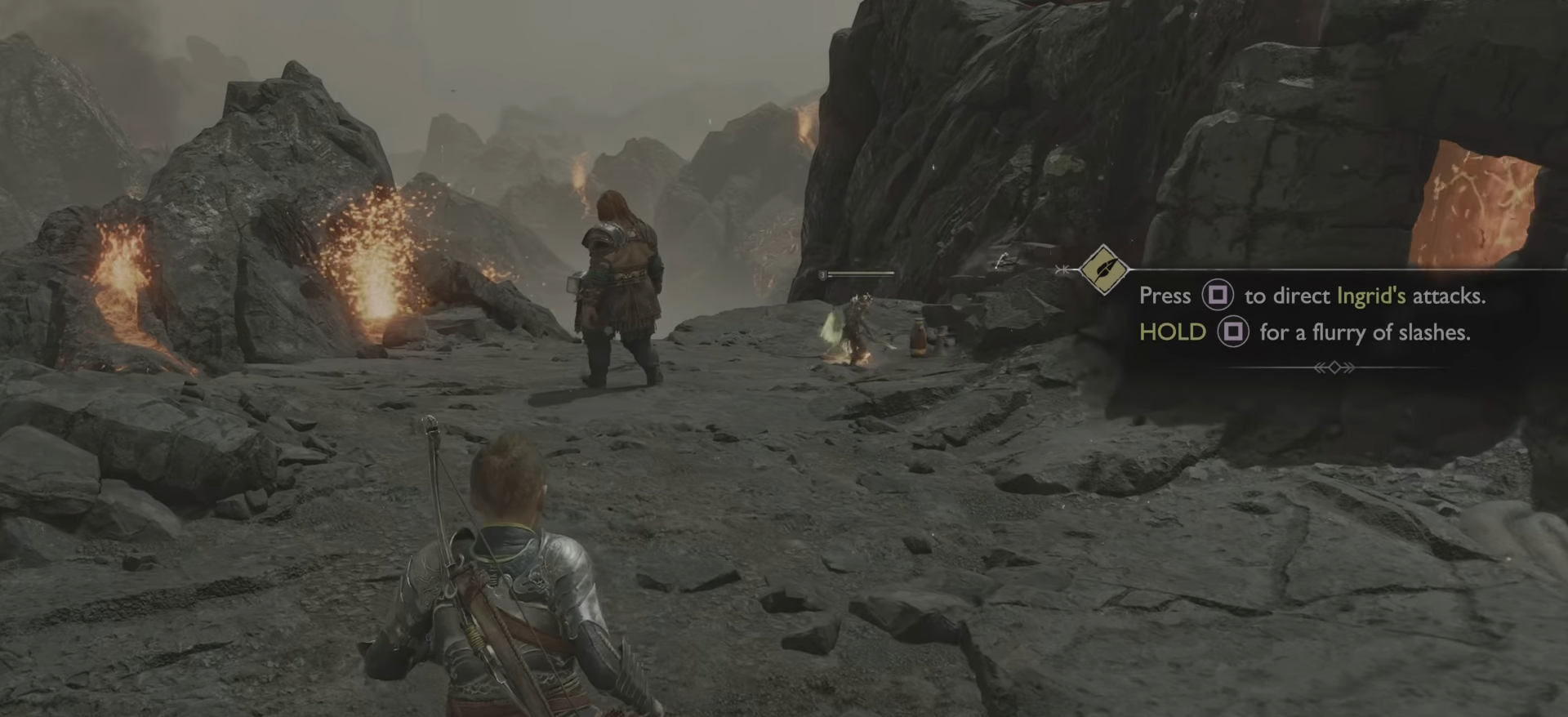
{"buttons": [], "left_stick": "up-left", "right_stick": "center", "events": [[33, "left_stick", "up-left"], [300, "left_stick", "center"], [484, "left_stick", "up-left"]]}
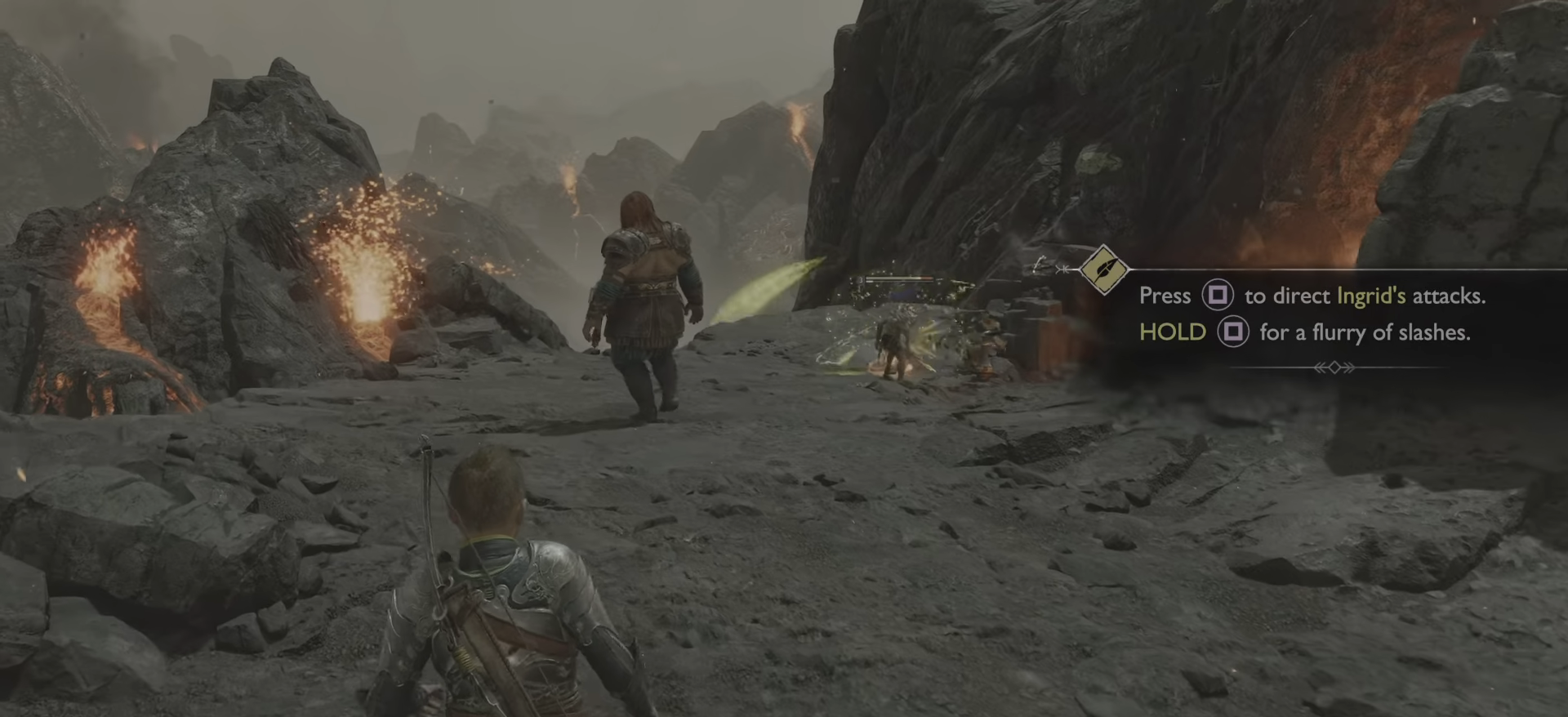
{"buttons": ["SQUARE"], "left_stick": "right", "right_stick": "center", "events": [[150, "left_stick", "center"], [383, "left_stick", "right"], [450, "SQUARE", "down"]]}
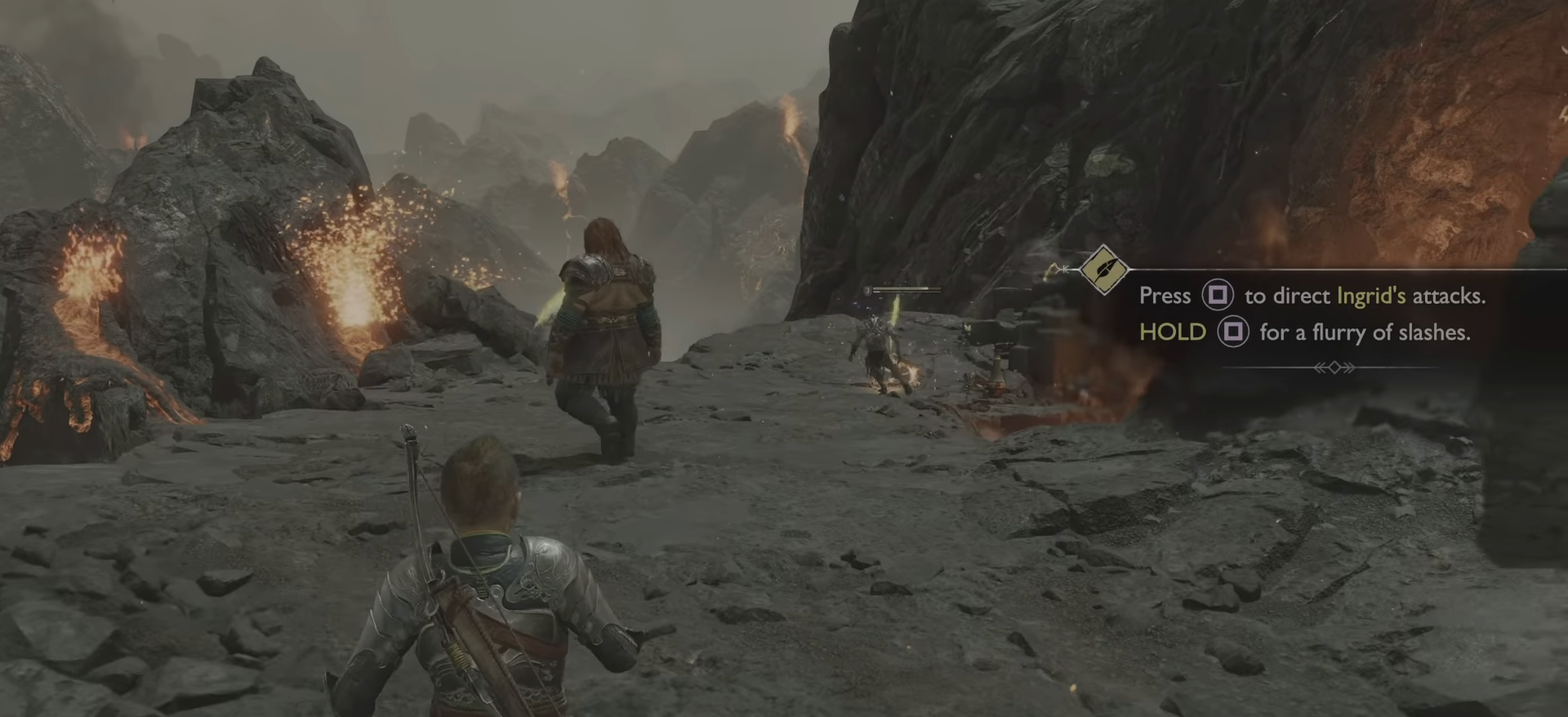
{"buttons": [], "left_stick": "center", "right_stick": "center", "events": [[100, "SQUARE", "up"], [334, "left_stick", "center"]]}
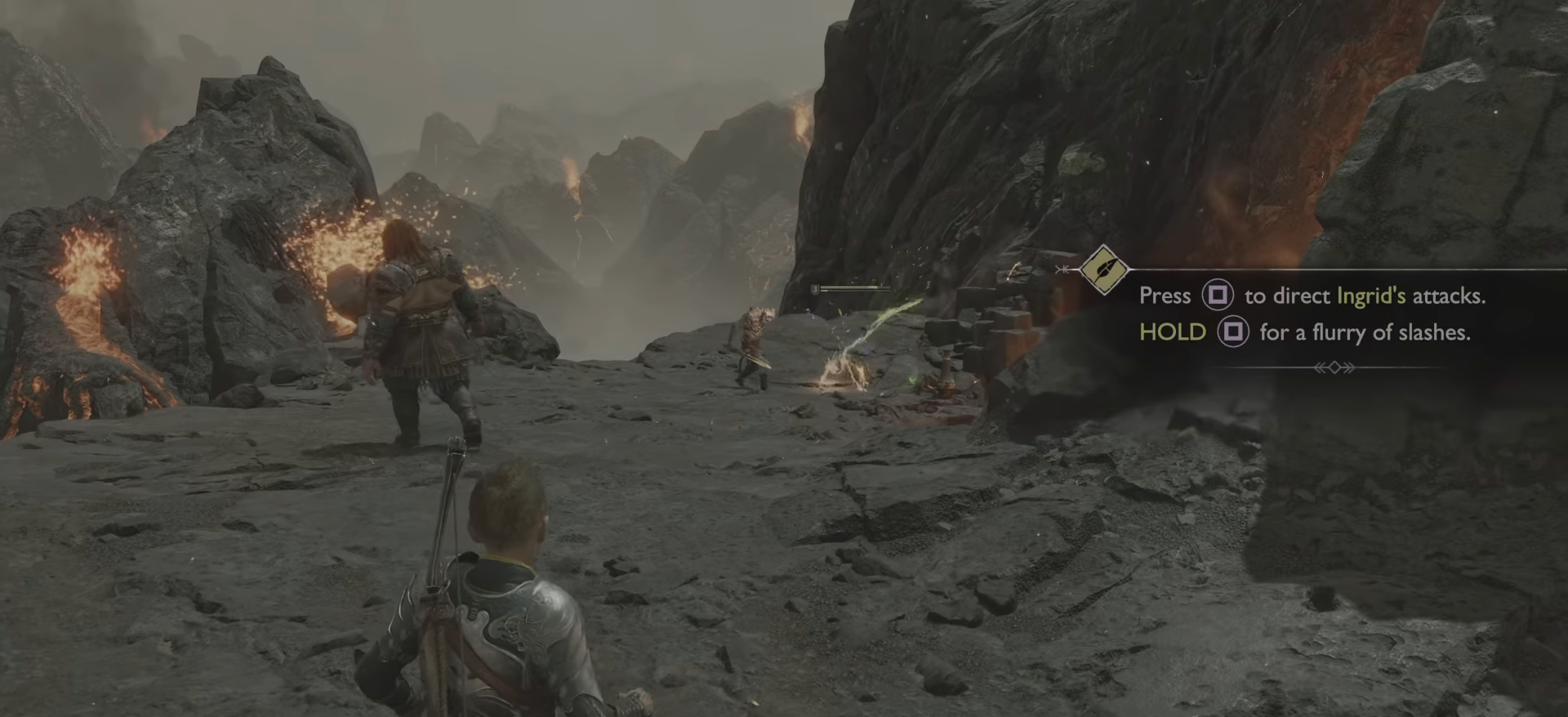
{"buttons": [], "left_stick": "center", "right_stick": "center", "events": []}
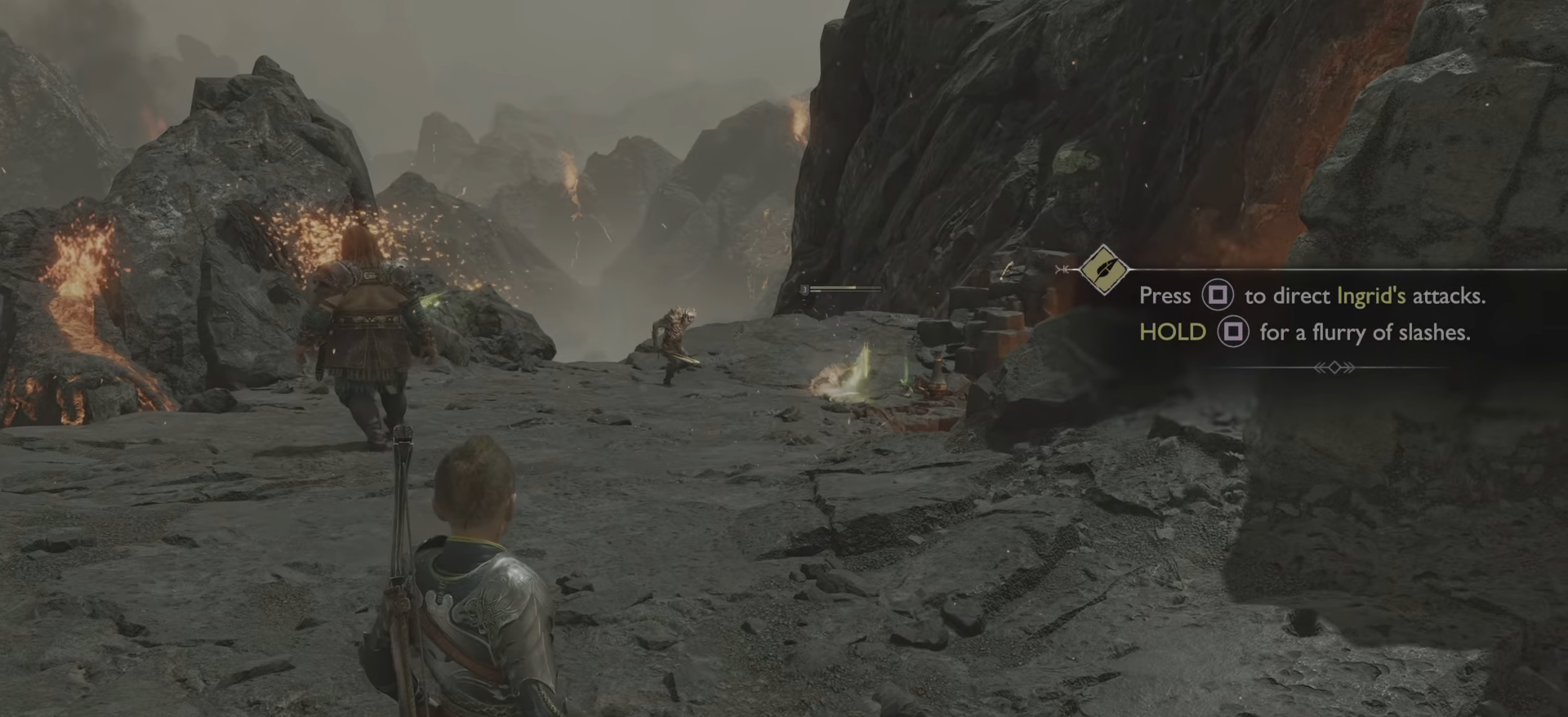
{"buttons": [], "left_stick": "center", "right_stick": "center", "events": []}
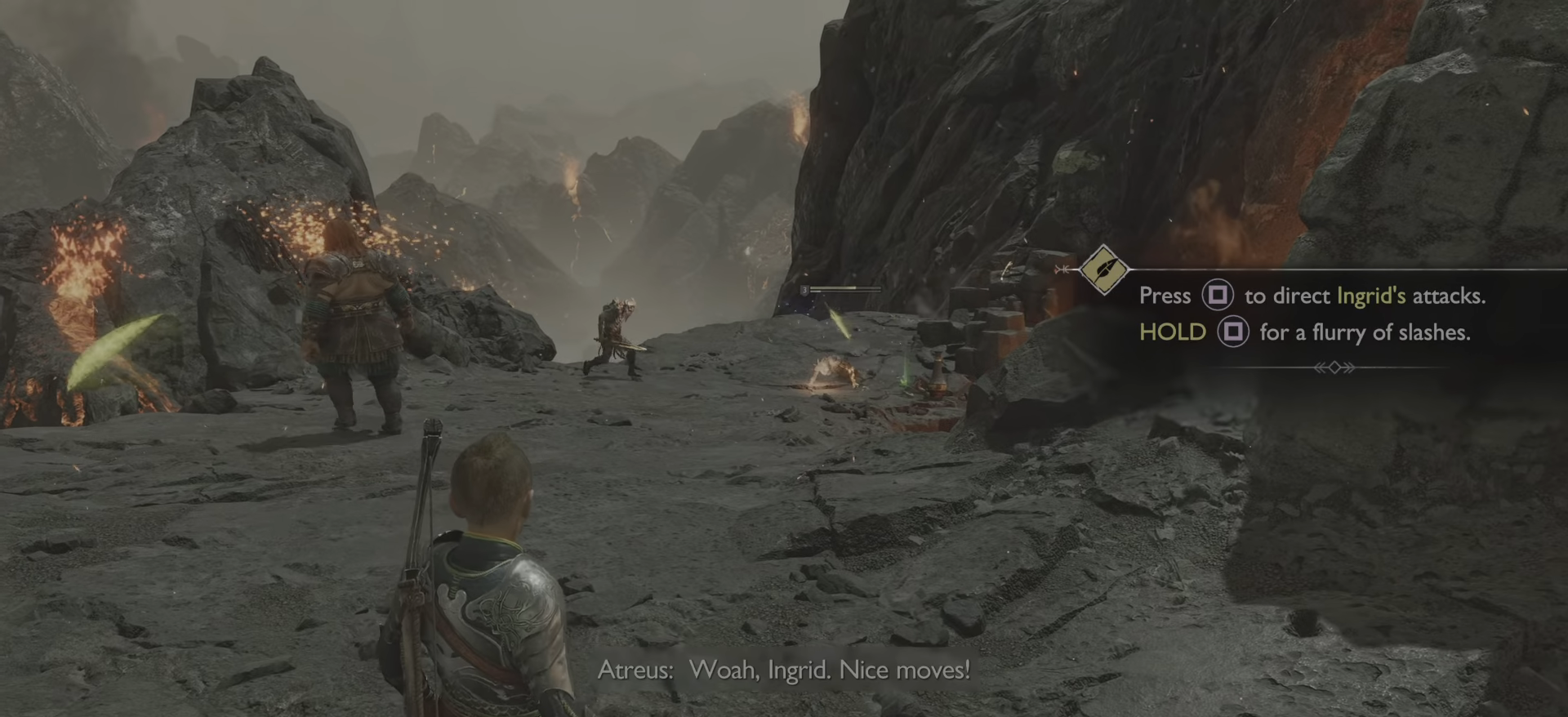
{"buttons": [], "left_stick": "center", "right_stick": "center", "events": [[300, "left_stick", "up-left"], [350, "left_stick", "center"]]}
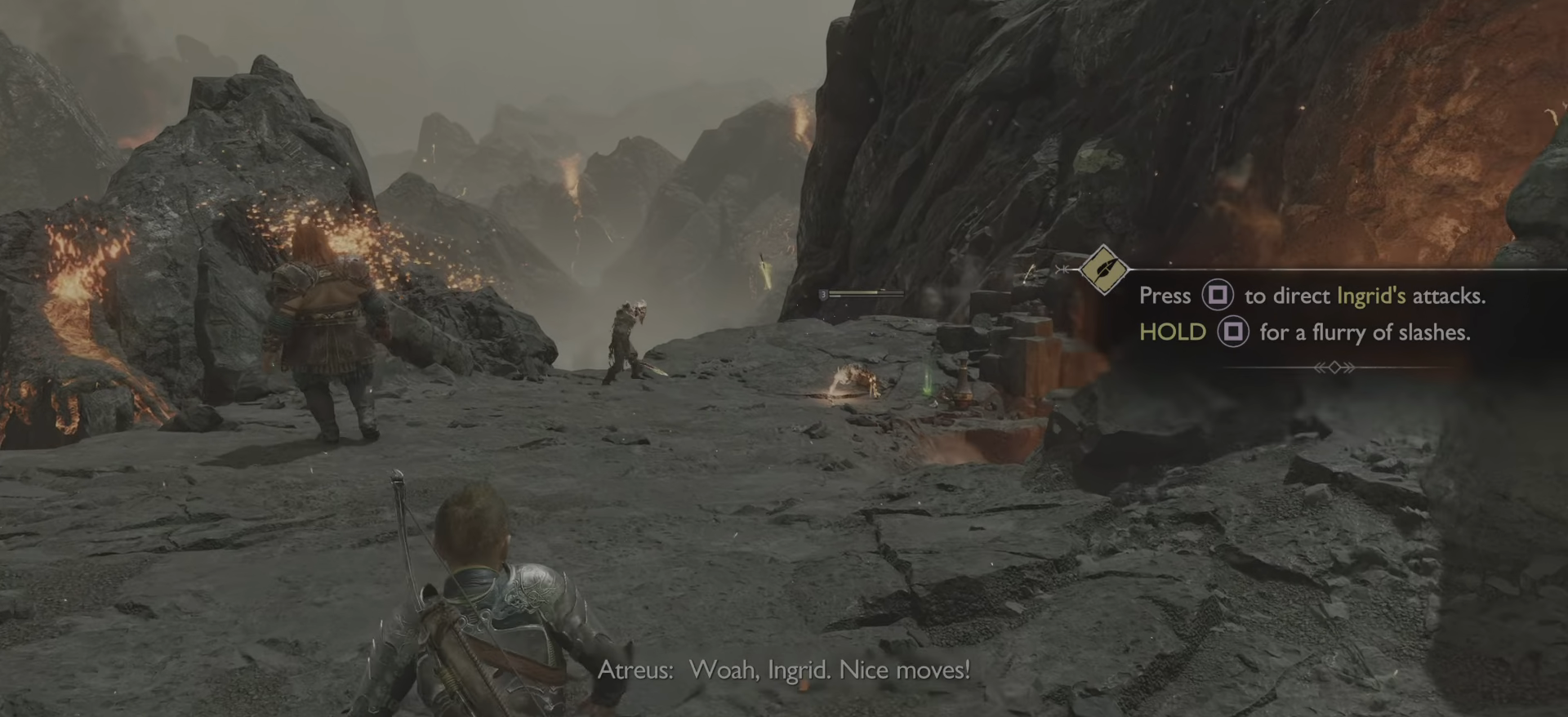
{"buttons": [], "left_stick": "center", "right_stick": "center", "events": [[100, "left_stick", "up-left"], [150, "left_stick", "center"], [284, "SQUARE", "down"], [417, "SQUARE", "up"]]}
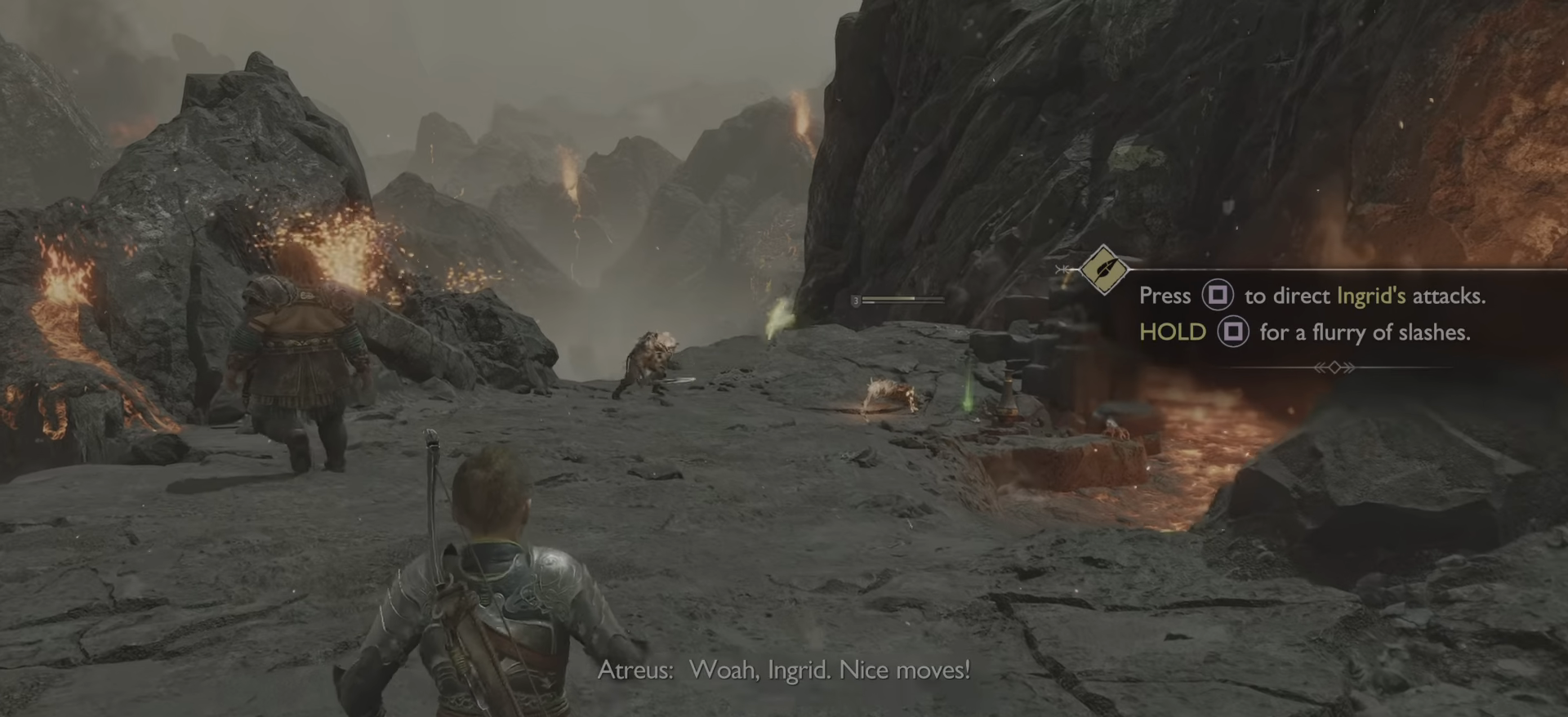
{"buttons": [], "left_stick": "center", "right_stick": "center", "events": []}
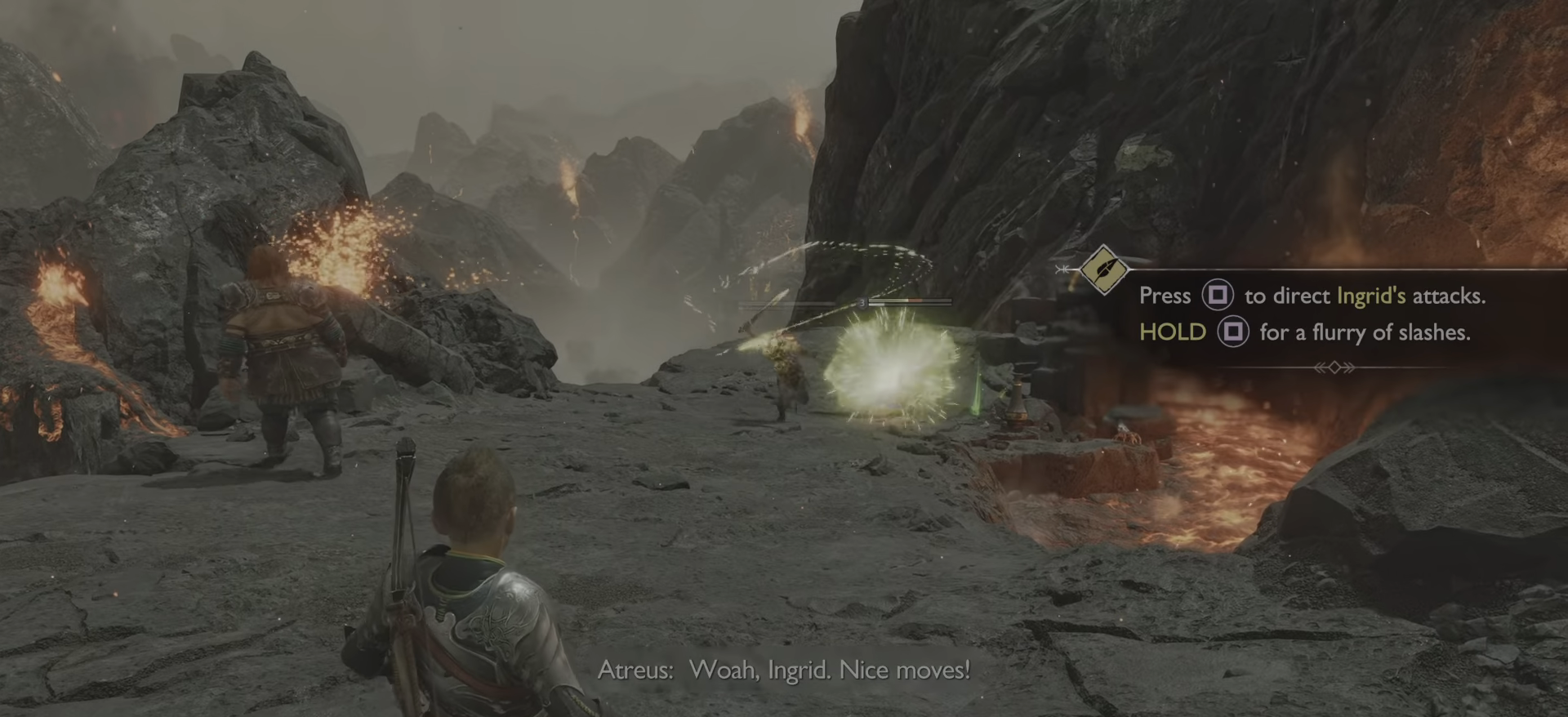
{"buttons": [], "left_stick": "center", "right_stick": "center", "events": []}